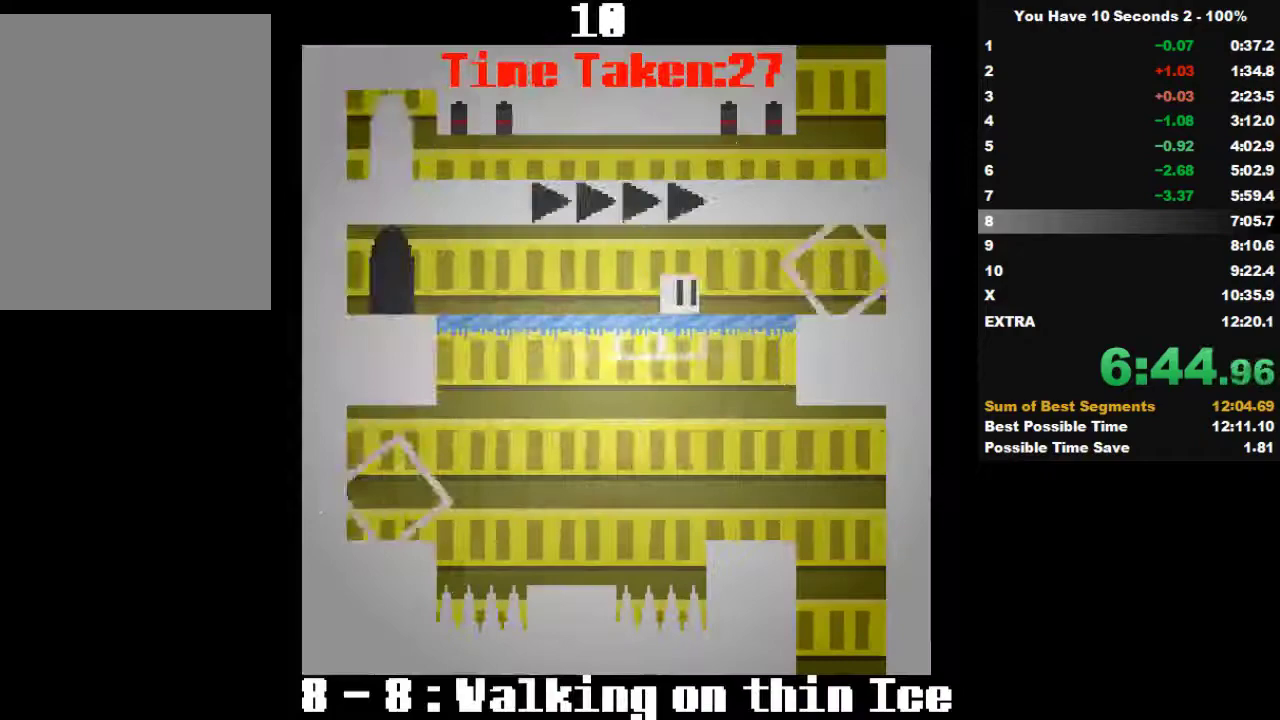
Gameplay with keyboard; each line is a JSON object with the keys held at the frame after it. "events" lists presses ("down") and releases ("up") of "down", "left", "right", "space", "split" and "up" between this image and that frame as [ms after this image, input, new state], when the widget could be followed in between. No other keys are recorded. Mouse input is not recorded. Key names are as the overlay labels them; some are game actions (e.g. jump) rather than physical keys.
{"keys": ["right"], "events": [[333, "space", "down"], [500, "space", "up"]]}
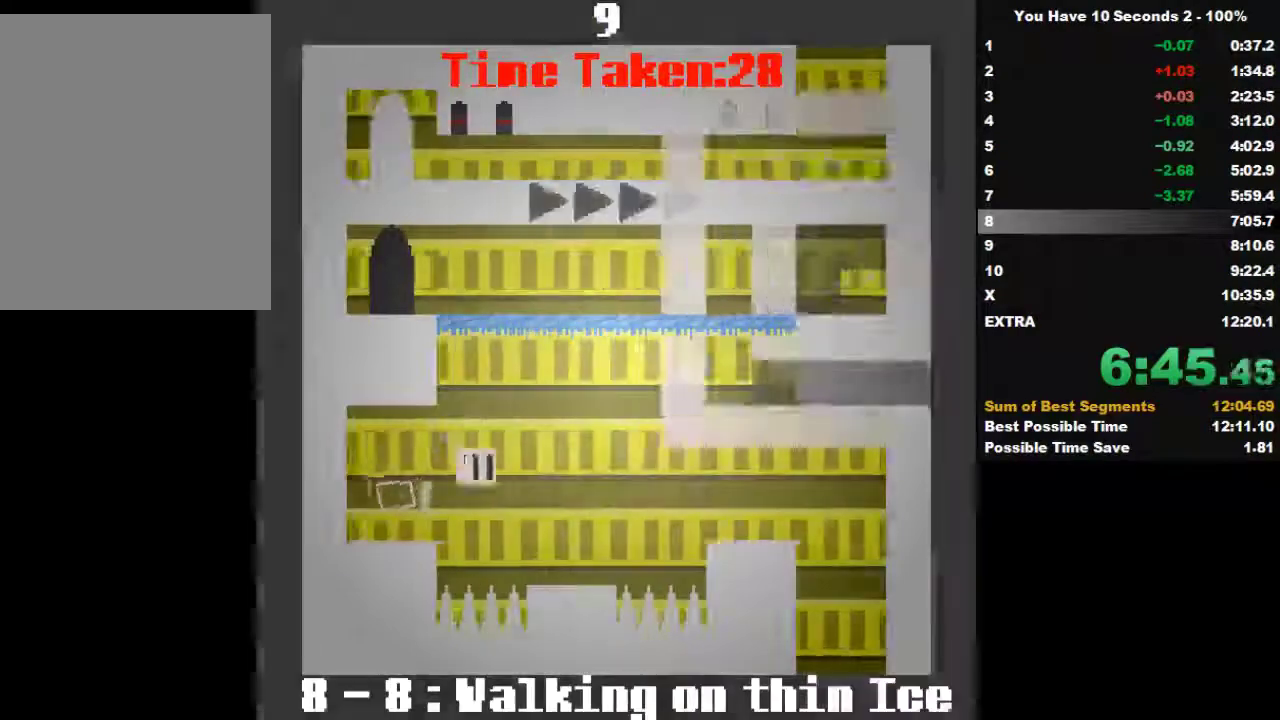
{"keys": [], "events": [[33, "space", "down"], [267, "right", "up"], [267, "space", "up"]]}
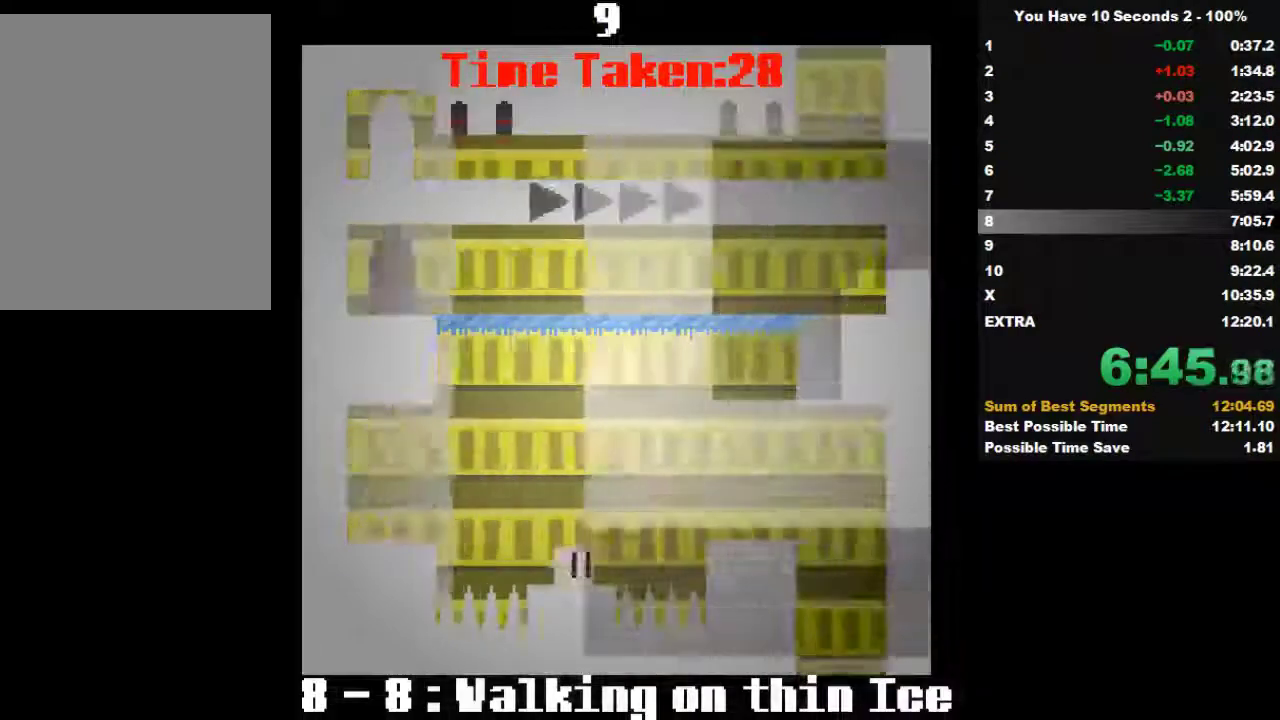
{"keys": ["right", "space"], "events": [[133, "space", "down"], [233, "right", "down"], [300, "space", "up"], [400, "space", "down"]]}
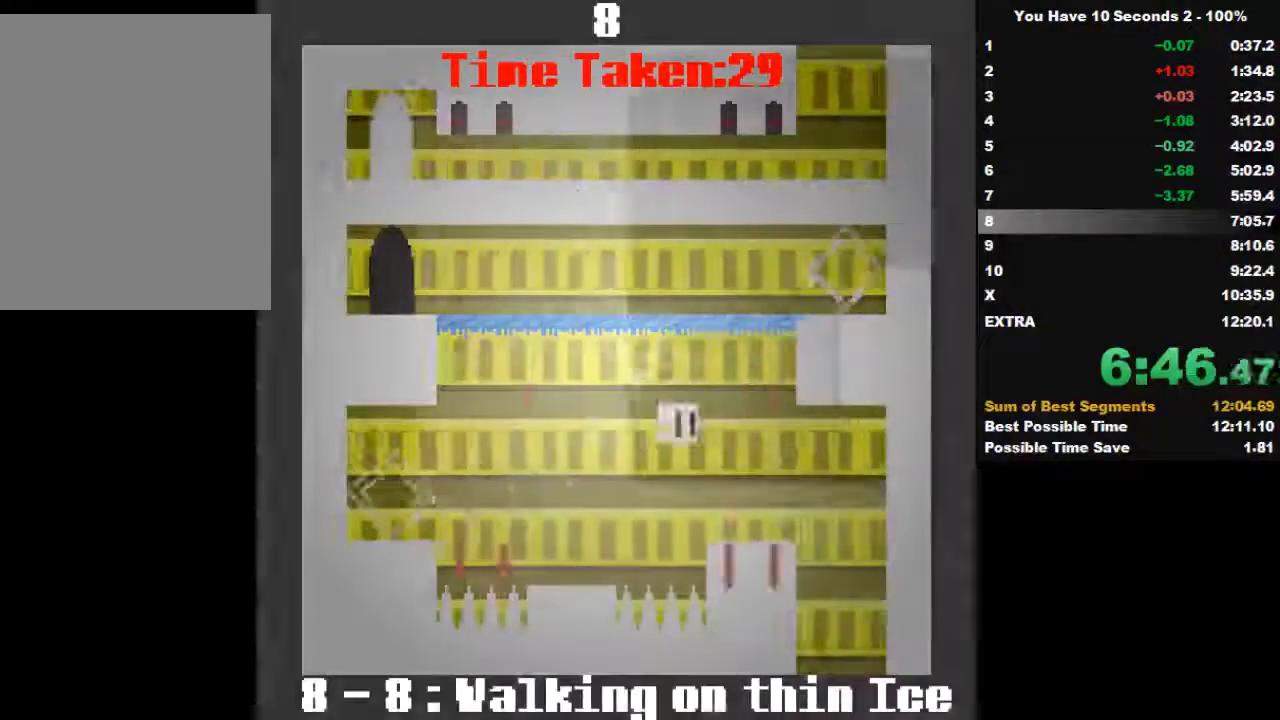
{"keys": ["right"], "events": [[133, "space", "up"]]}
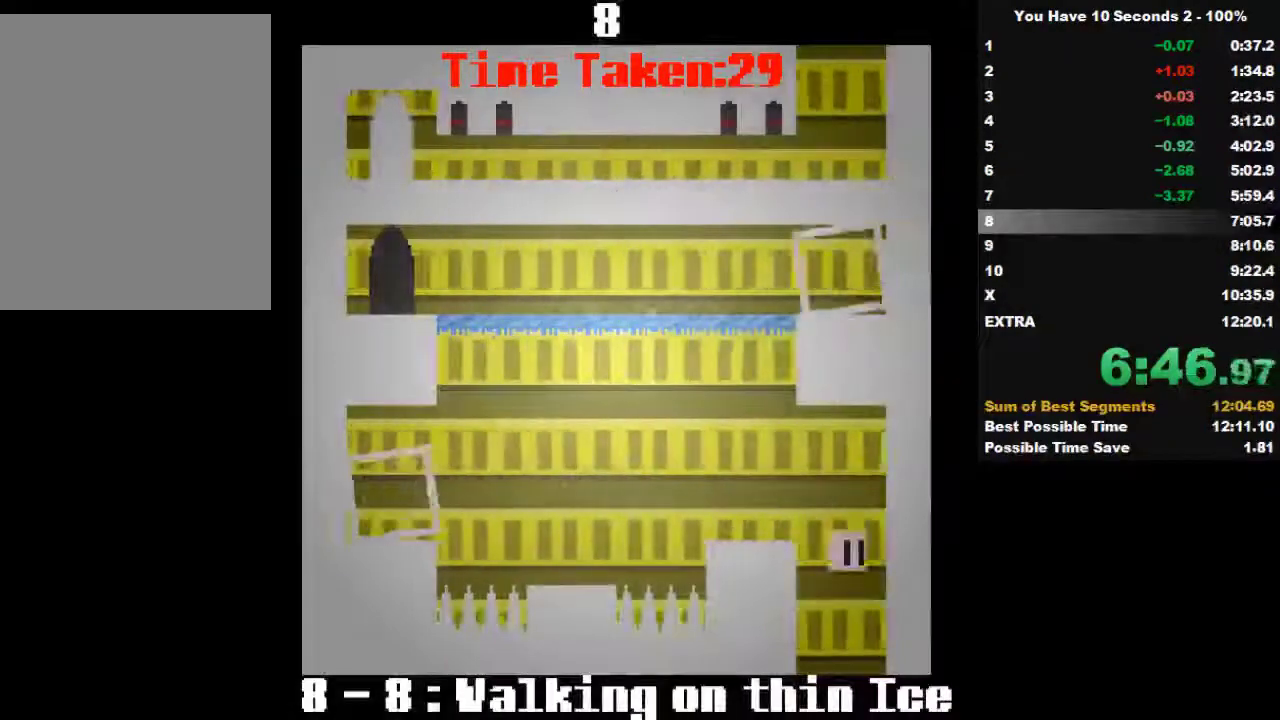
{"keys": ["left", "space", "up"], "events": [[33, "left", "down"], [100, "right", "up"], [433, "space", "down"], [433, "up", "down"]]}
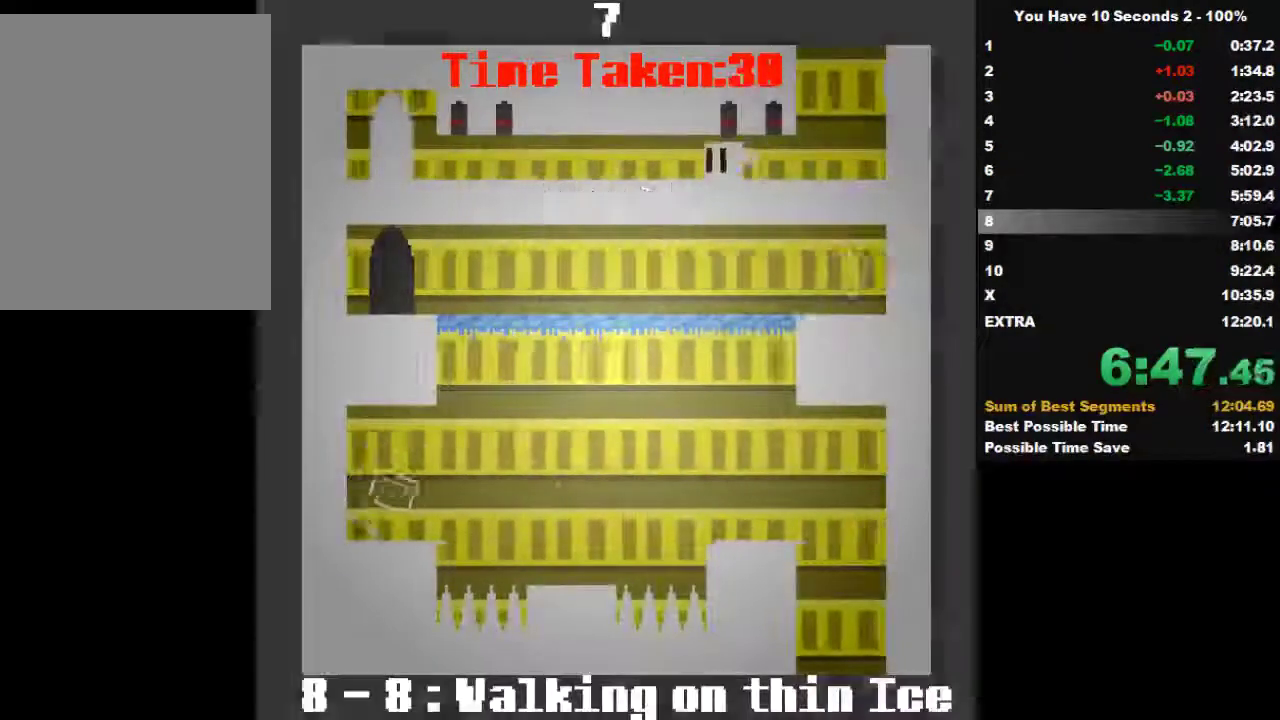
{"keys": ["left", "space"], "events": [[33, "space", "up"], [100, "space", "down"], [100, "up", "up"], [133, "up", "down"], [167, "space", "up"], [233, "up", "up"], [267, "space", "down"], [267, "up", "down"], [433, "space", "up"], [500, "space", "down"], [500, "up", "up"]]}
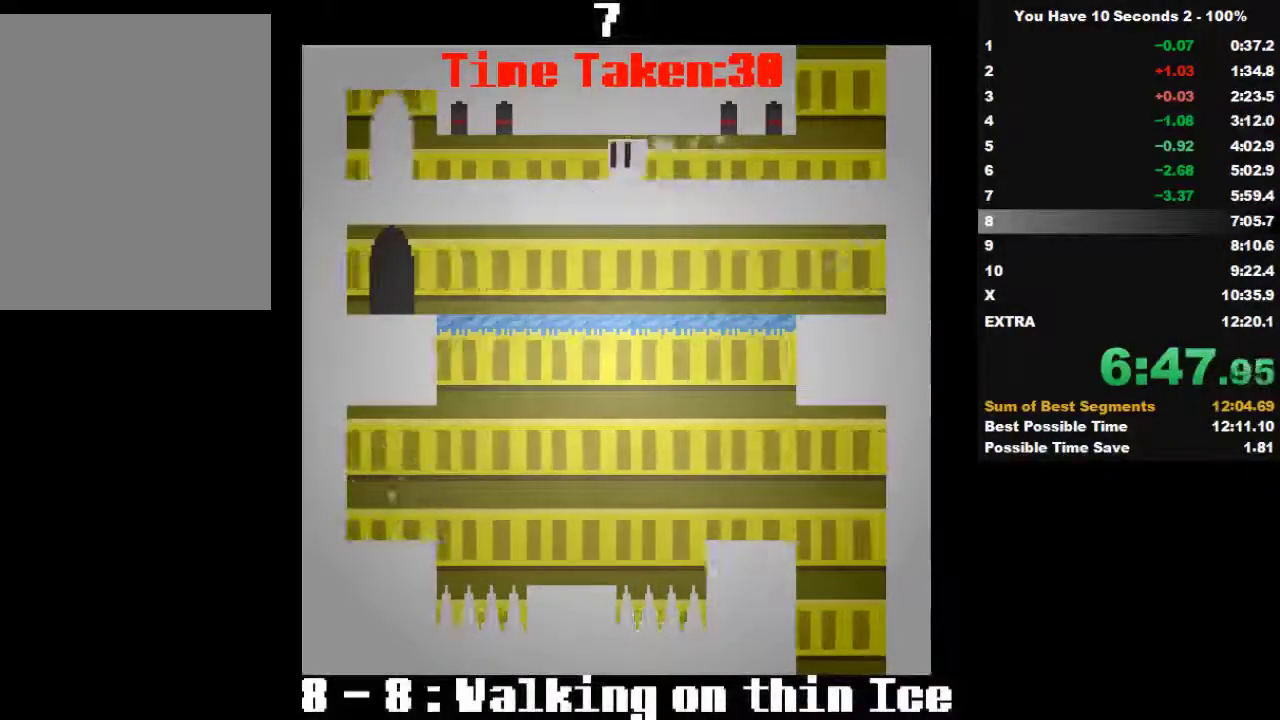
{"keys": ["left", "space"], "events": [[33, "up", "down"], [67, "space", "up"], [133, "space", "down"], [133, "up", "up"], [167, "up", "down"], [233, "space", "up"], [300, "up", "up"], [333, "space", "down"], [400, "up", "down"], [433, "space", "up"], [467, "space", "down"], [467, "up", "up"]]}
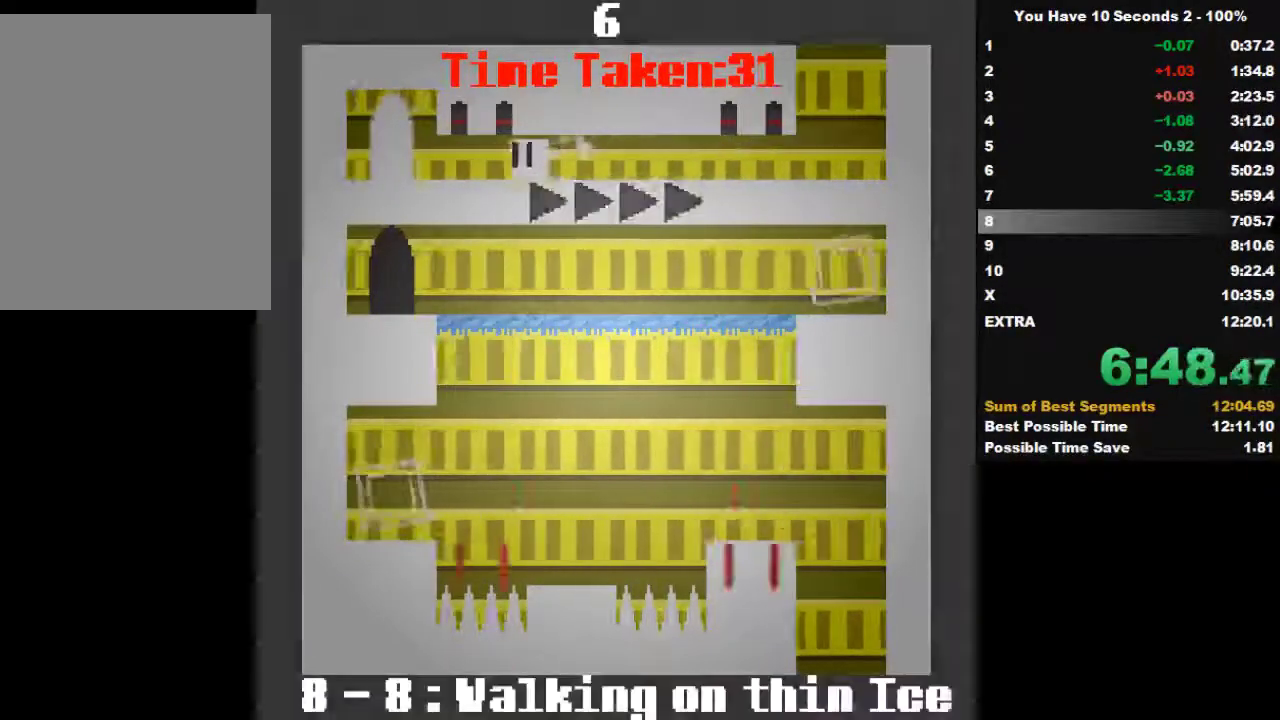
{"keys": ["left"], "events": [[33, "up", "down"], [67, "space", "up"], [200, "space", "down"], [300, "space", "up"], [333, "up", "up"]]}
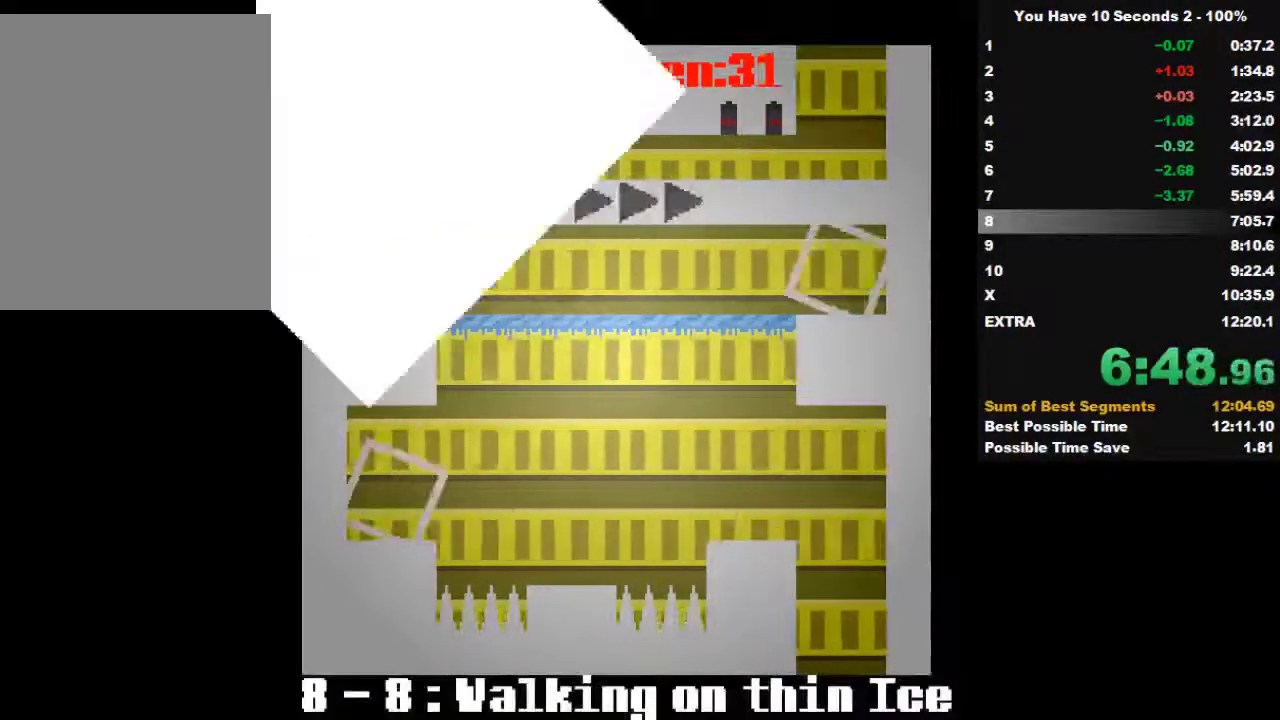
{"keys": ["left"], "events": []}
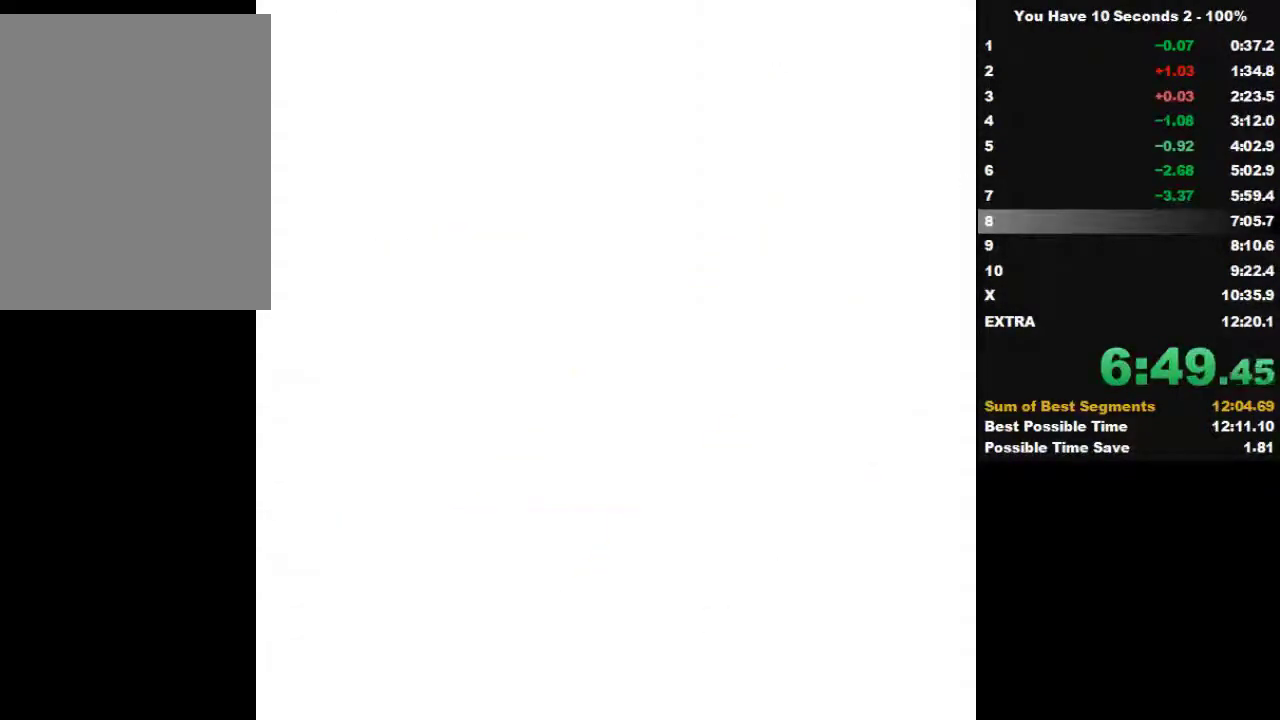
{"keys": ["left"], "events": []}
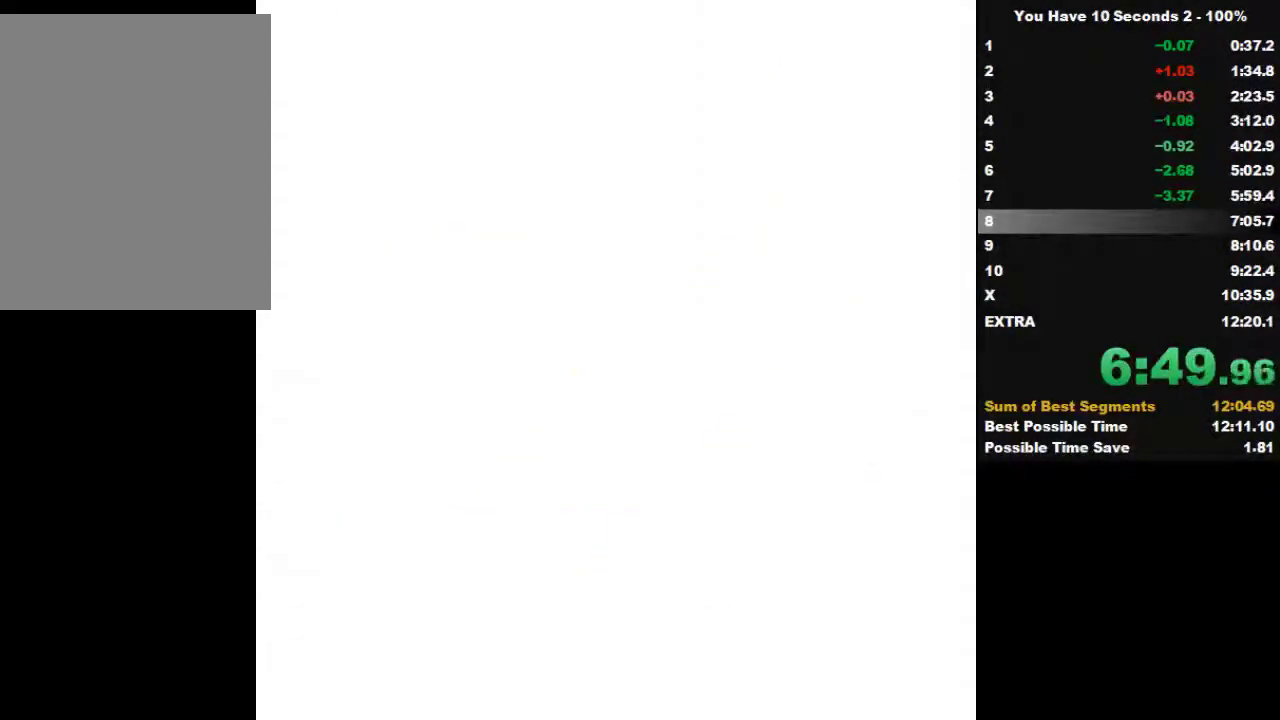
{"keys": ["right"], "events": [[67, "space", "down"], [233, "space", "up"], [400, "left", "up"], [400, "right", "down"]]}
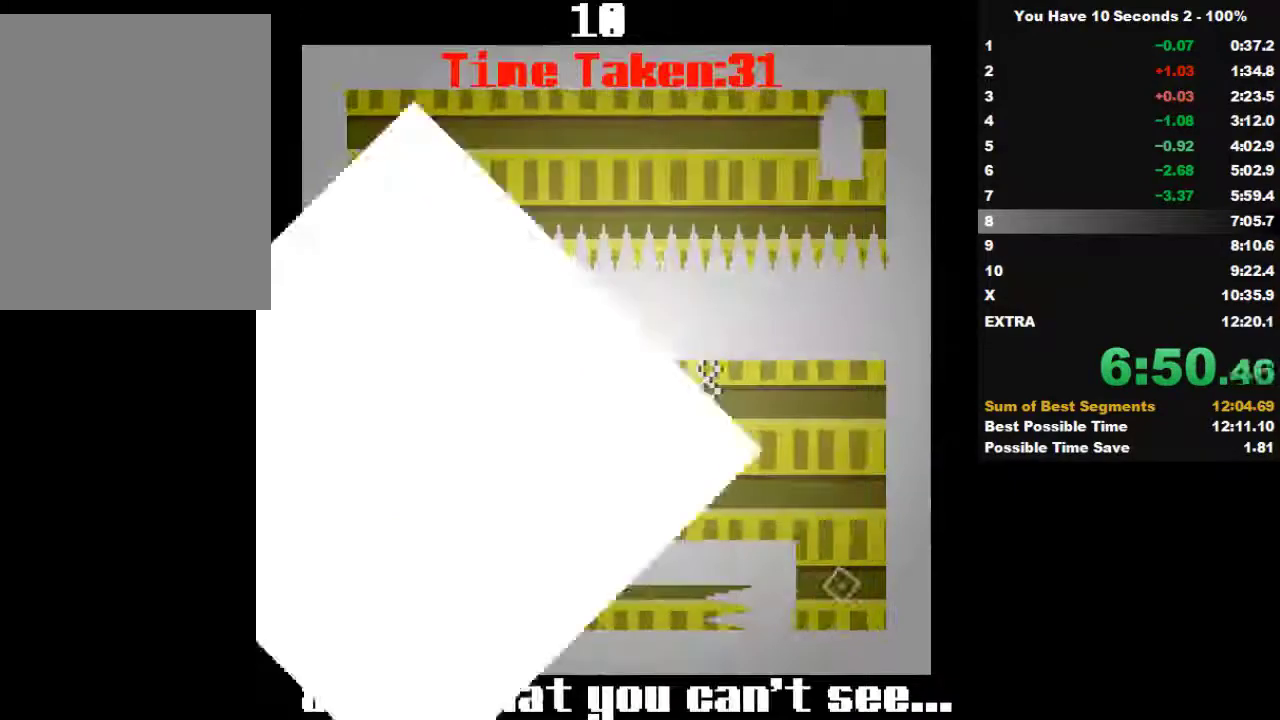
{"keys": ["right"], "events": []}
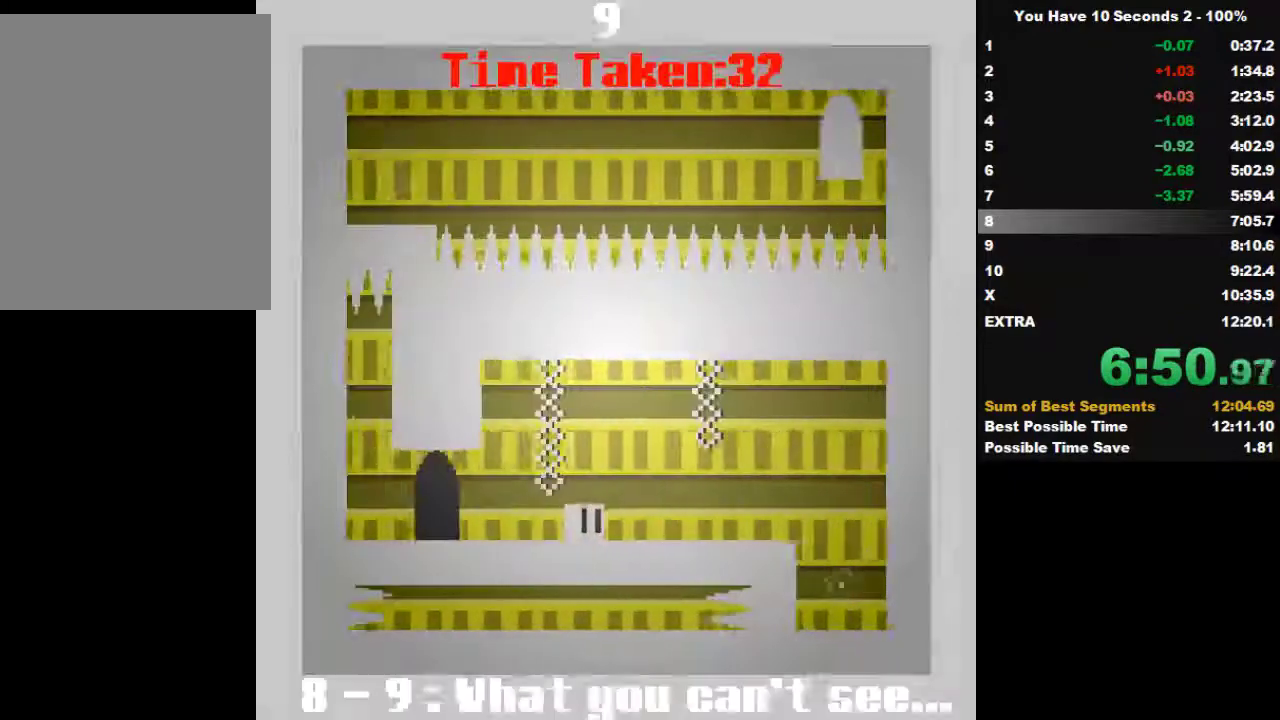
{"keys": ["right"], "events": []}
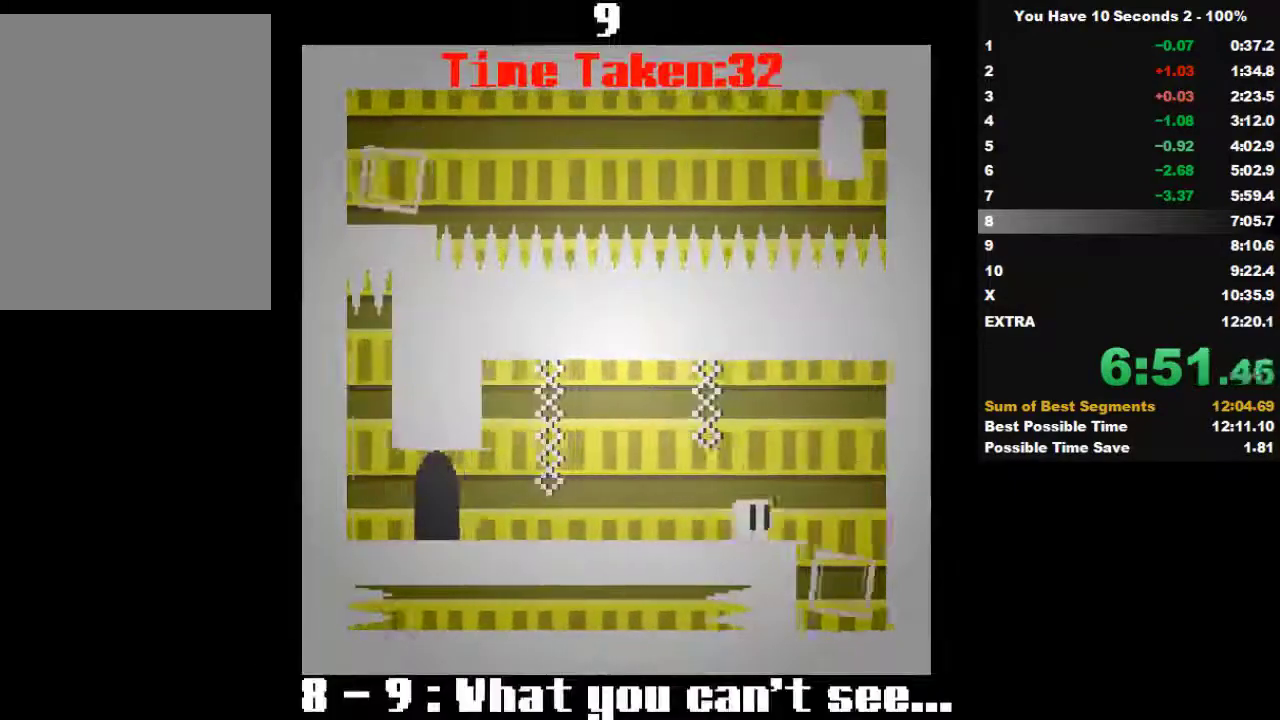
{"keys": ["right"], "events": [[167, "space", "down"], [233, "space", "up"]]}
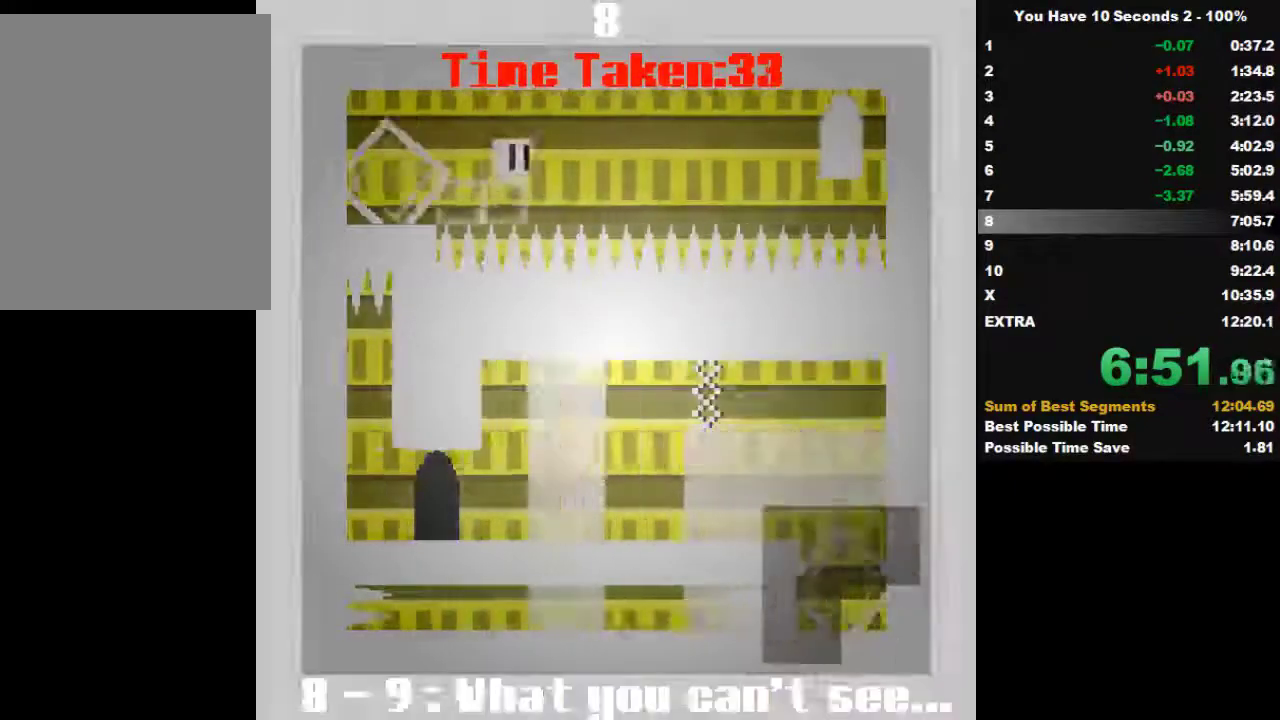
{"keys": ["right"], "events": [[67, "space", "down"], [167, "space", "up"], [233, "space", "down"], [400, "space", "up"]]}
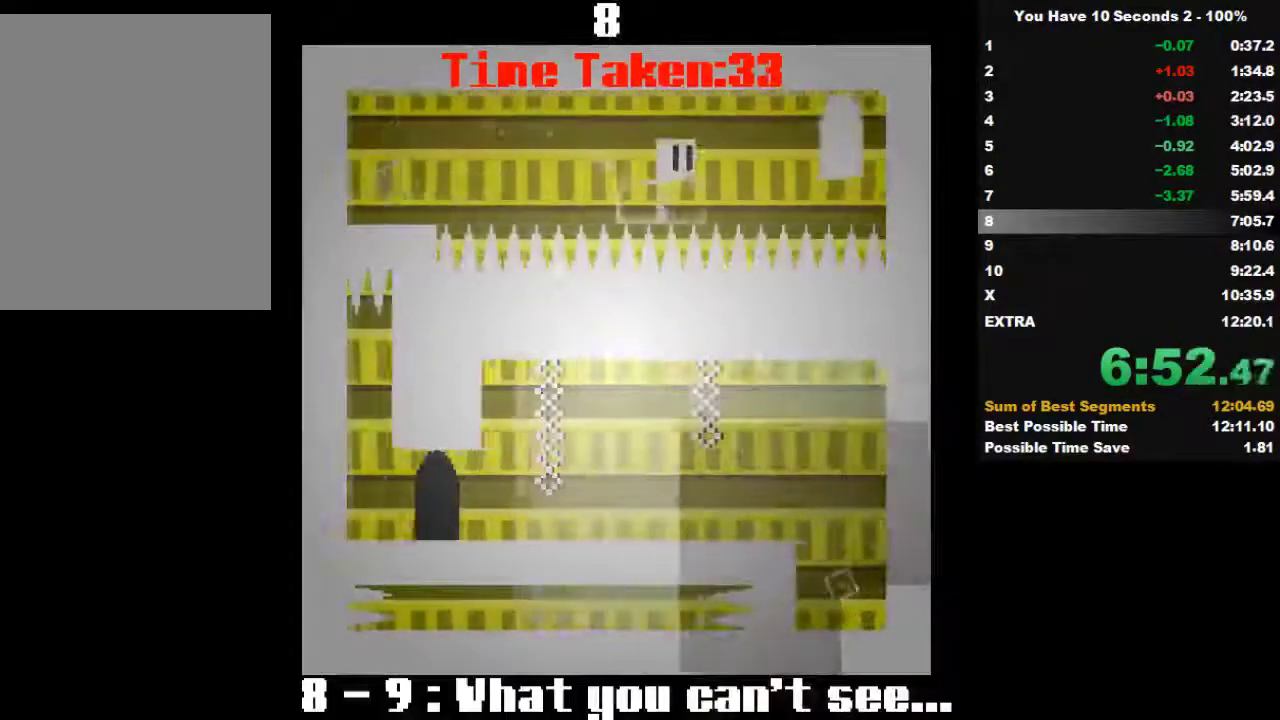
{"keys": ["right"], "events": [[67, "space", "down"], [200, "space", "up"], [233, "space", "down"], [367, "space", "up"]]}
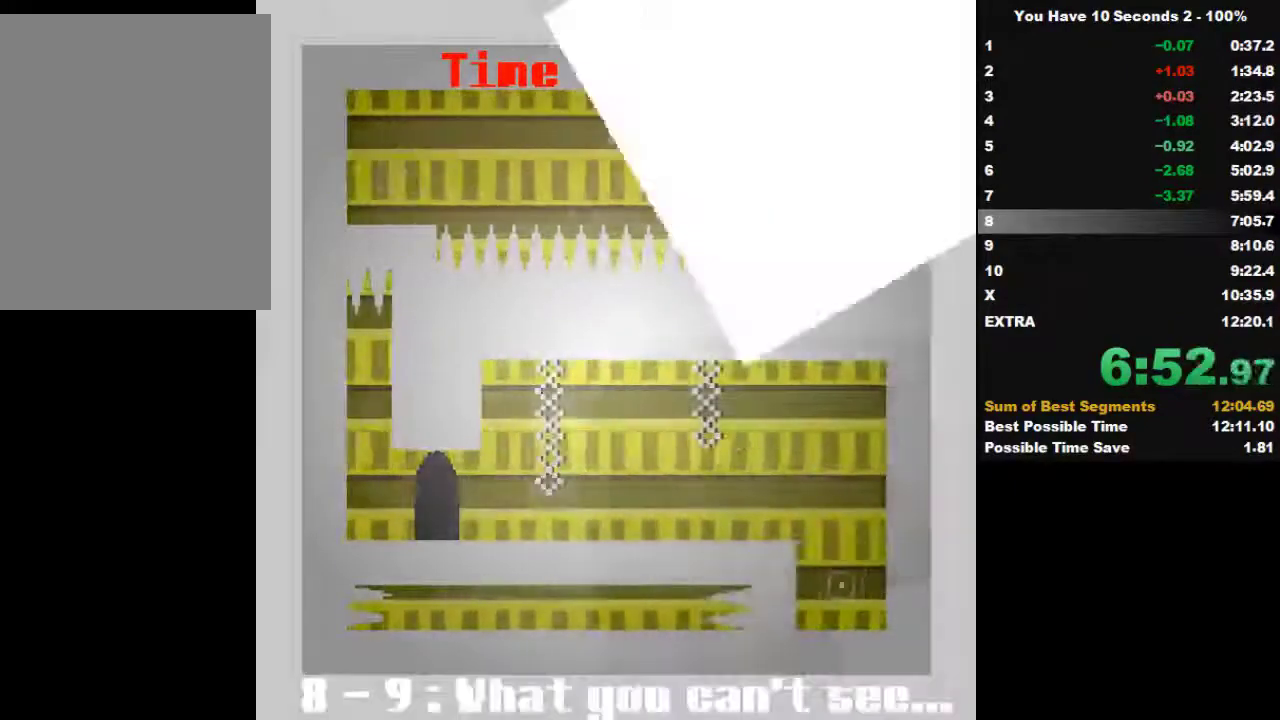
{"keys": ["right"], "events": []}
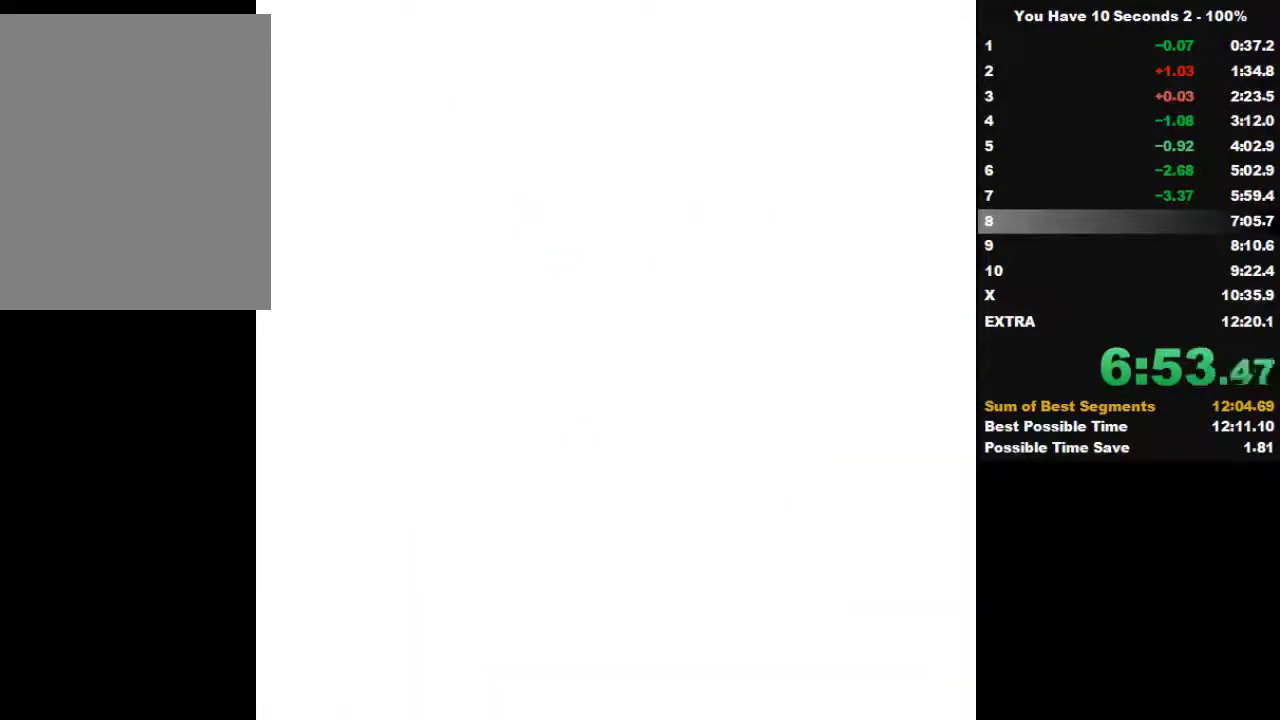
{"keys": ["right"], "events": []}
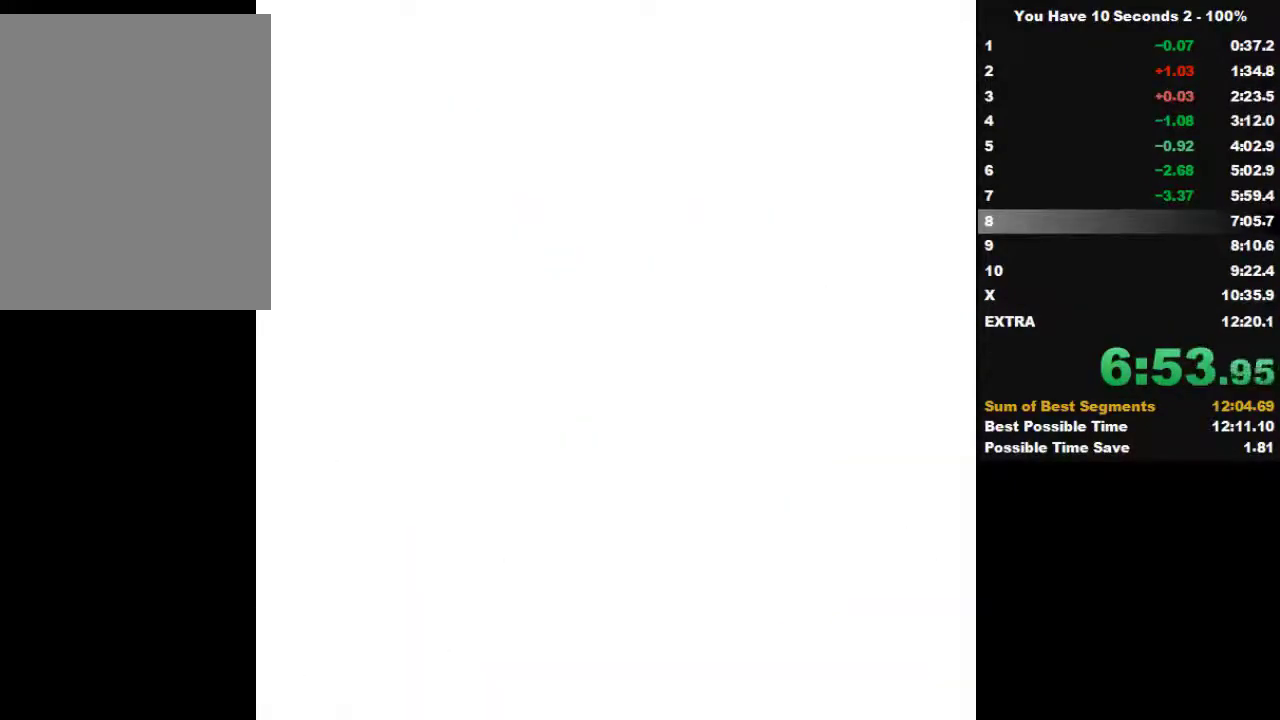
{"keys": ["right"], "events": []}
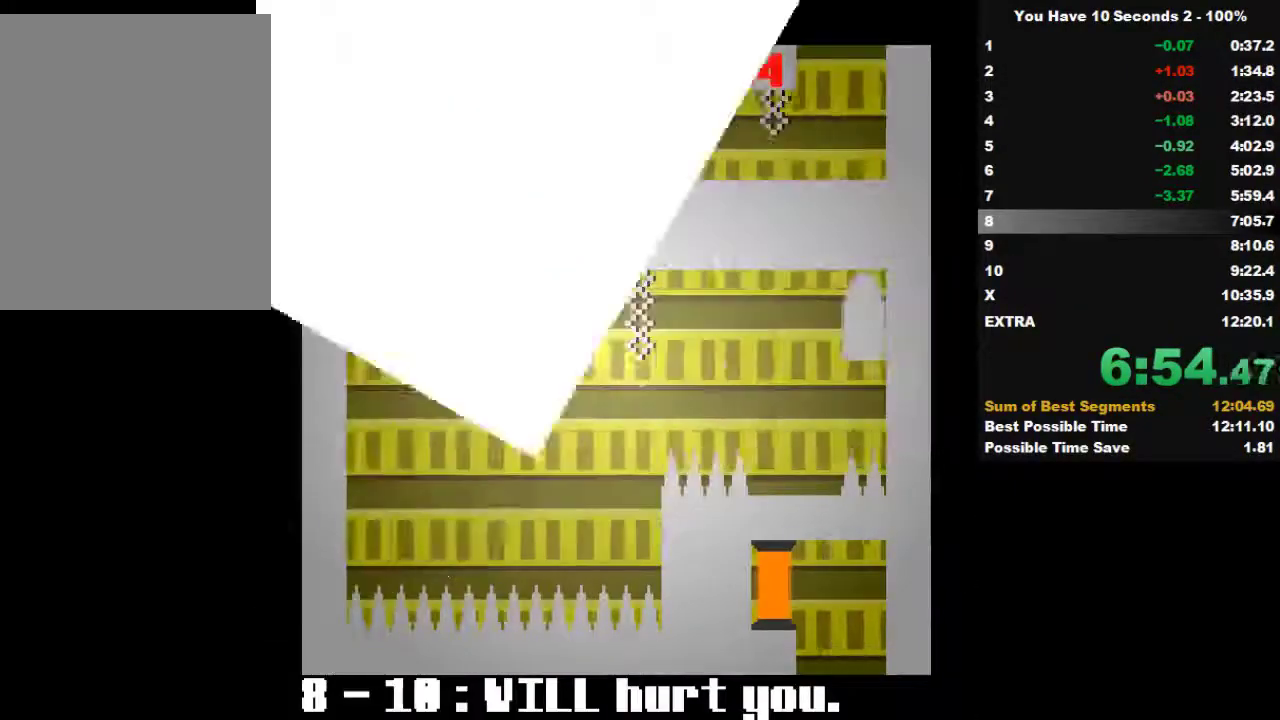
{"keys": ["right", "space"], "events": [[467, "space", "down"]]}
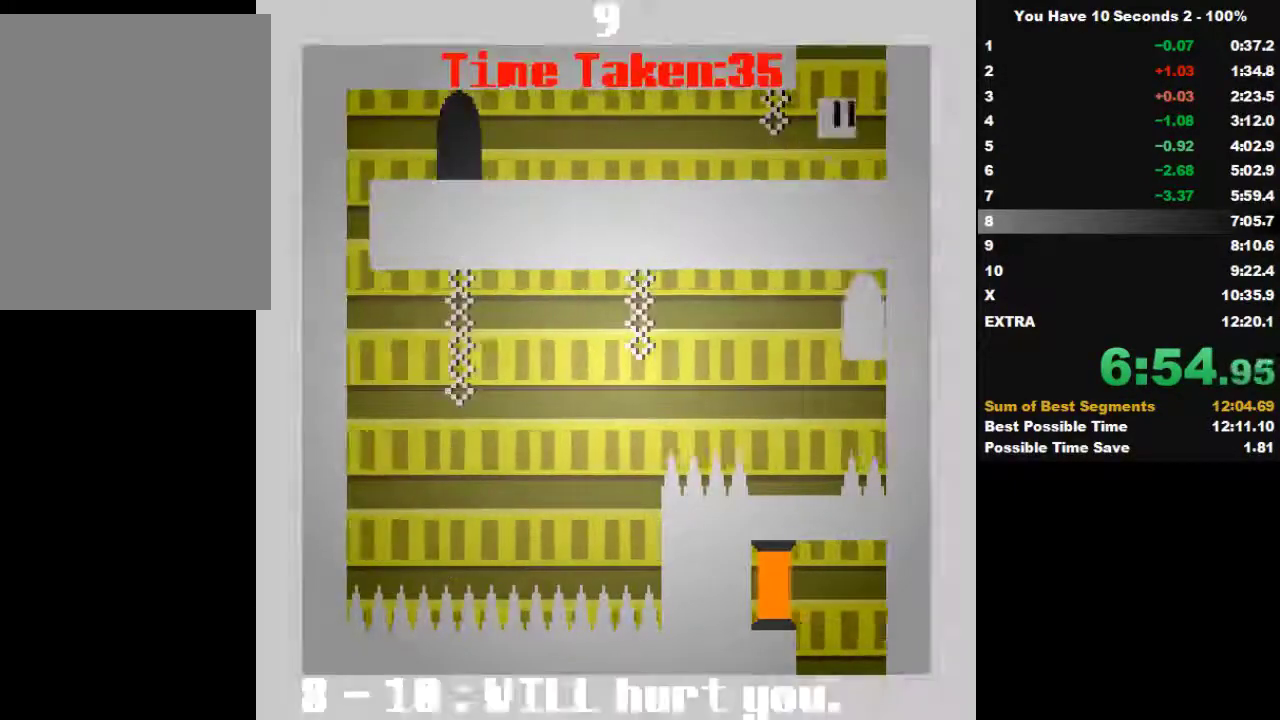
{"keys": ["left"], "events": [[33, "left", "down"], [100, "right", "up"], [133, "space", "up"], [267, "left", "up"], [267, "right", "down"], [433, "left", "down"], [500, "right", "up"]]}
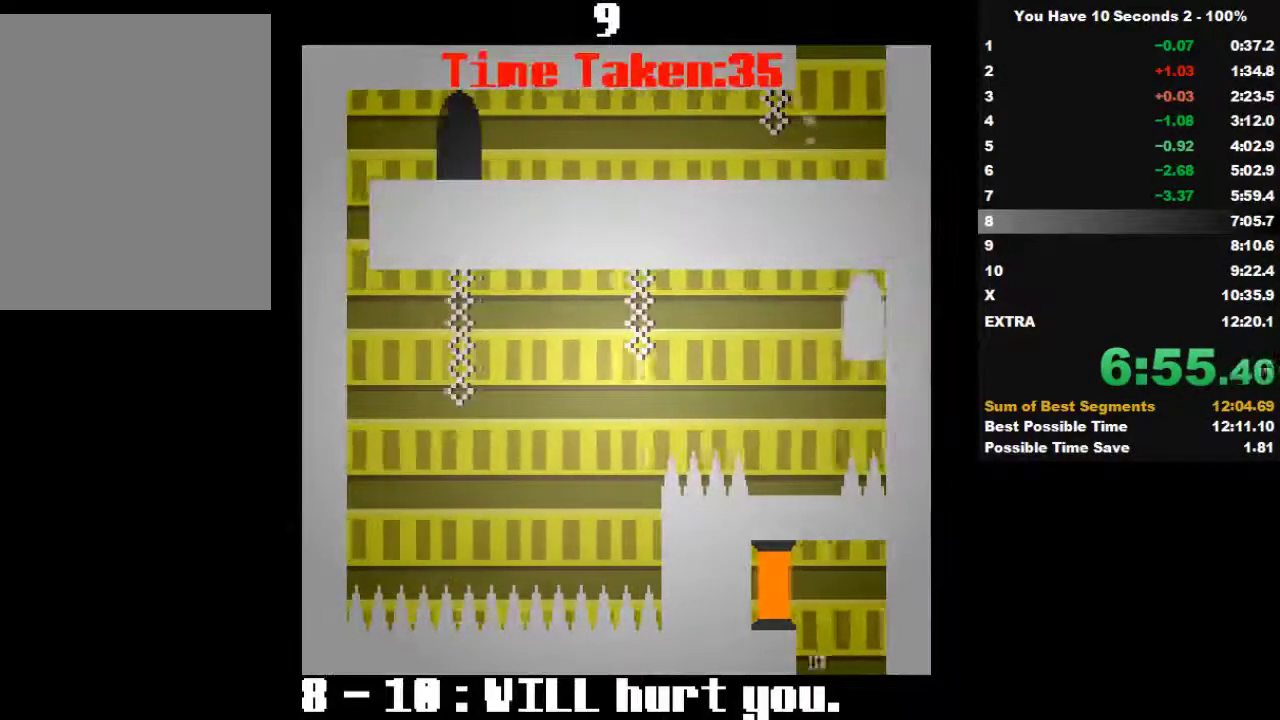
{"keys": ["left"], "events": []}
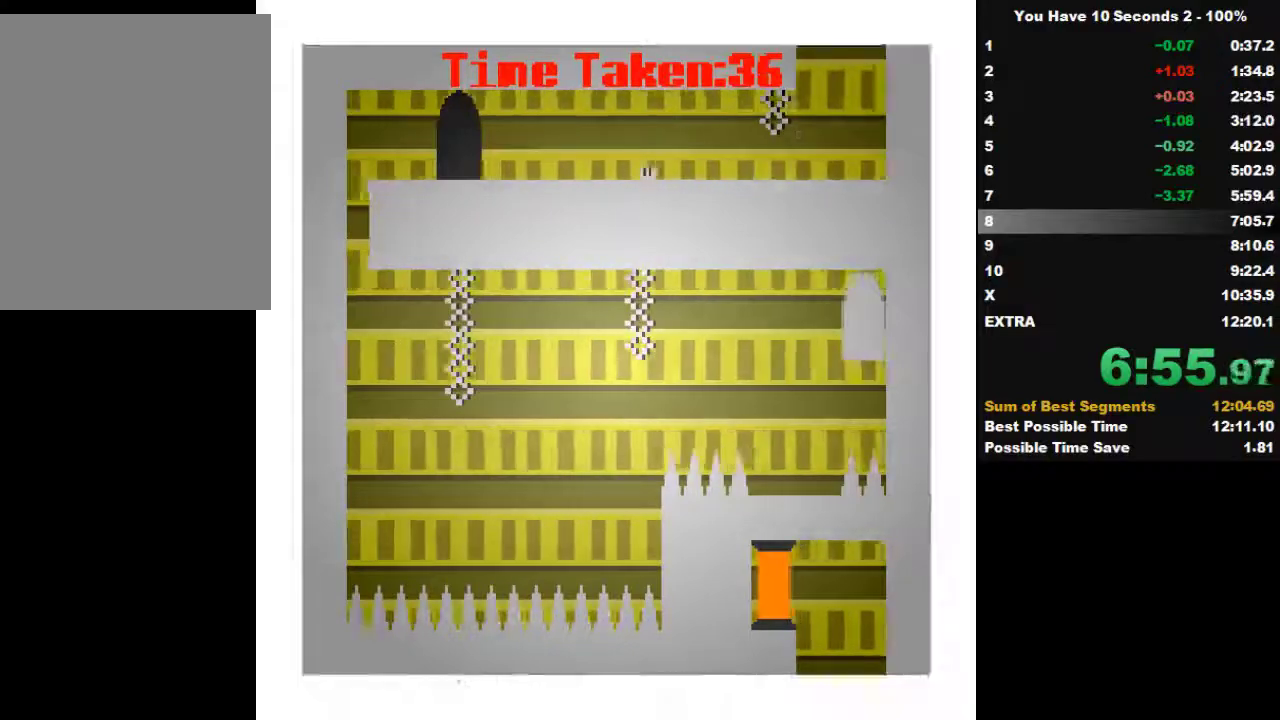
{"keys": ["left"], "events": []}
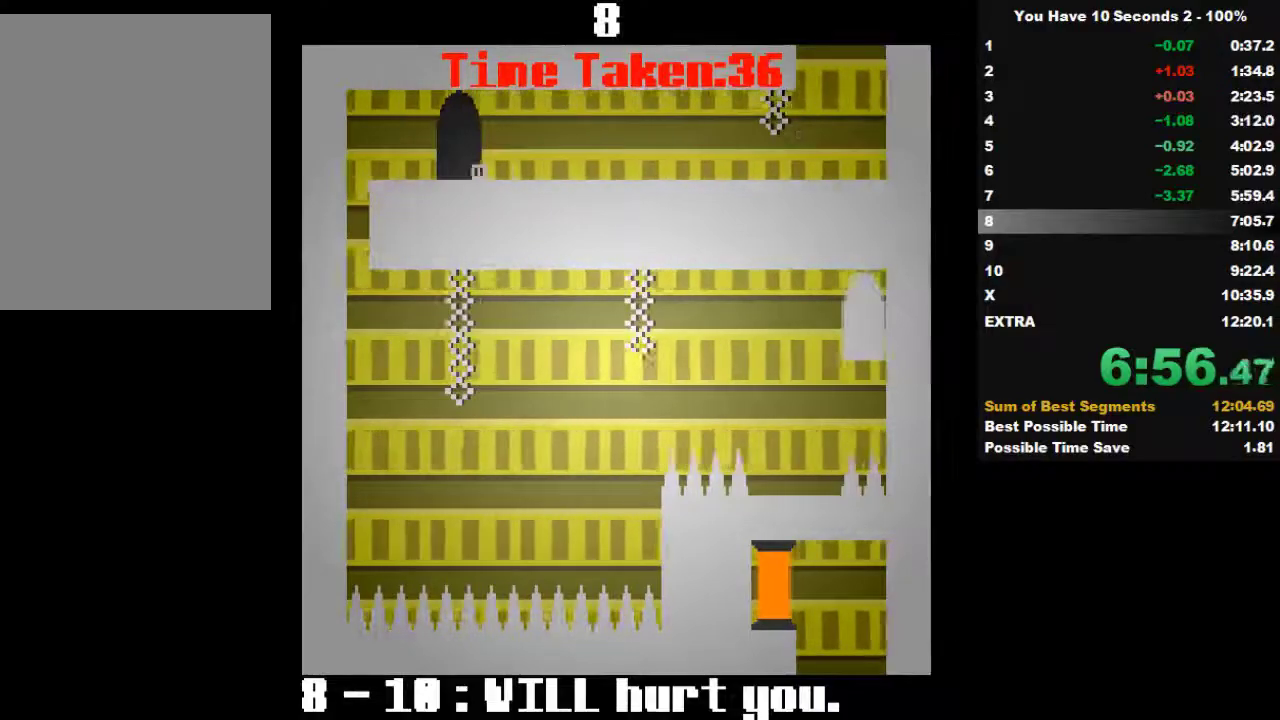
{"keys": ["left", "right"], "events": [[467, "right", "down"]]}
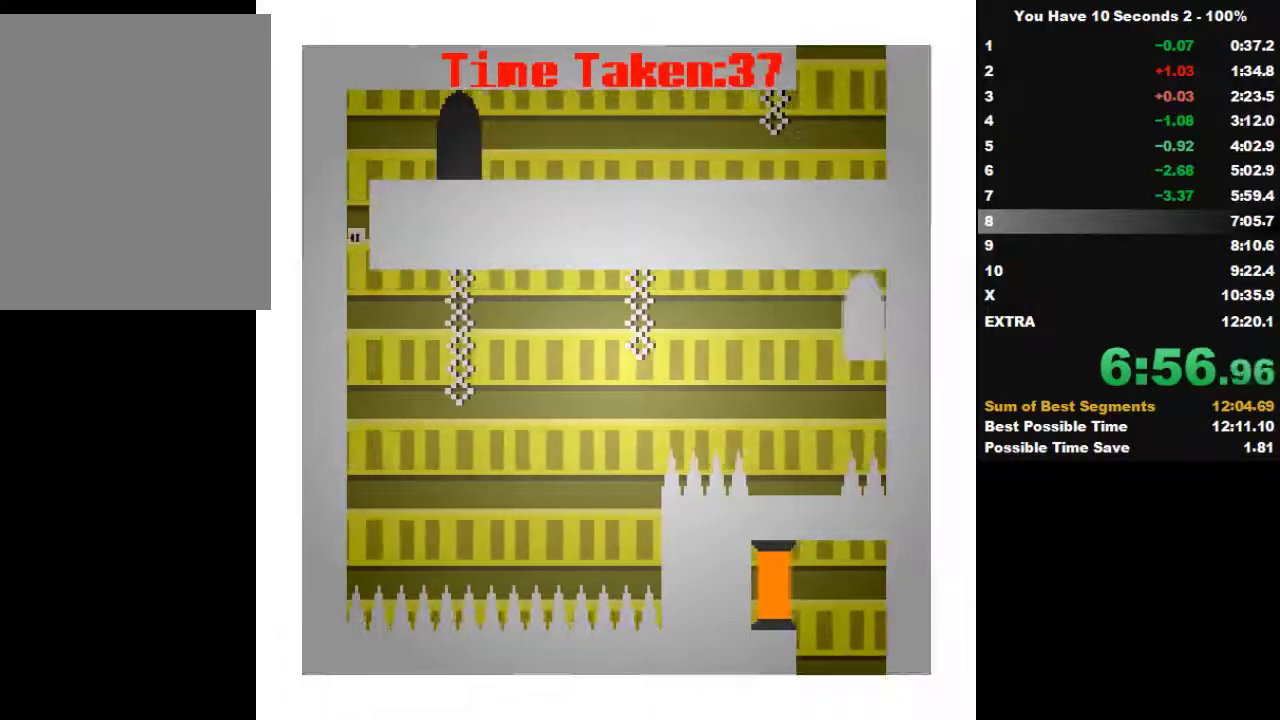
{"keys": ["right"], "events": [[33, "left", "up"], [267, "space", "down"], [433, "space", "up"]]}
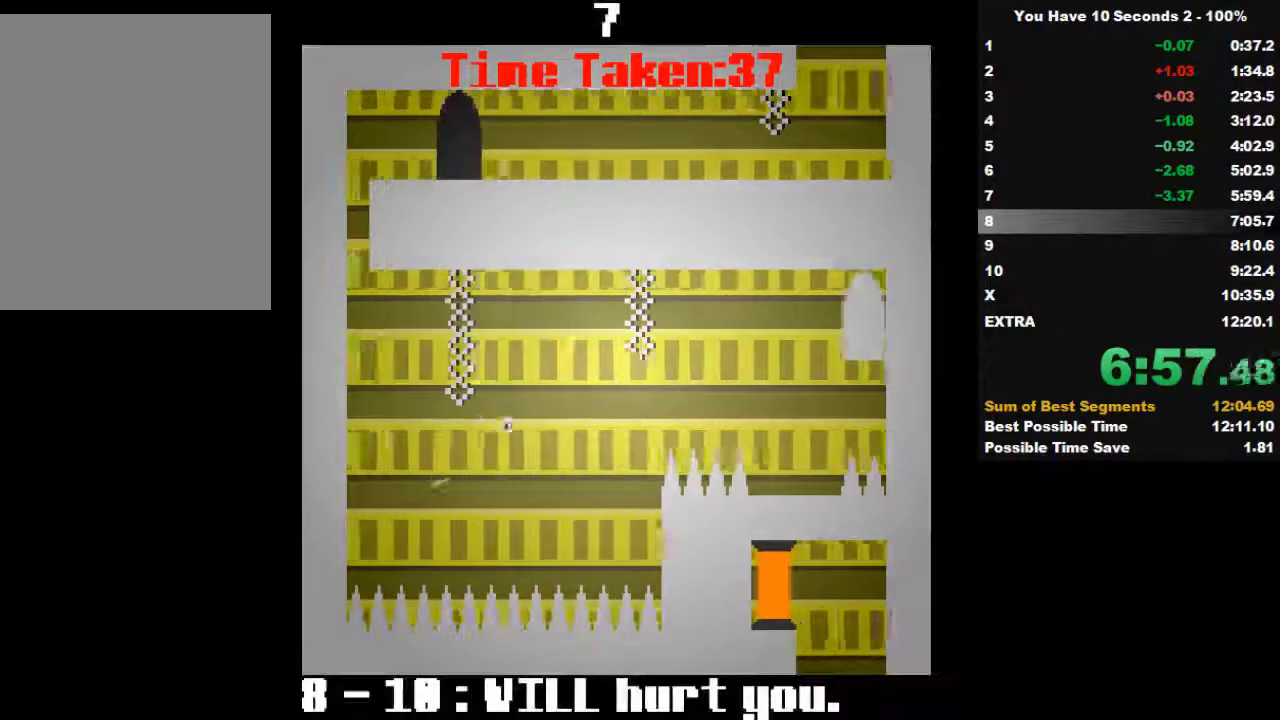
{"keys": ["right", "space"], "events": [[33, "space", "down"], [267, "space", "up"], [500, "space", "down"]]}
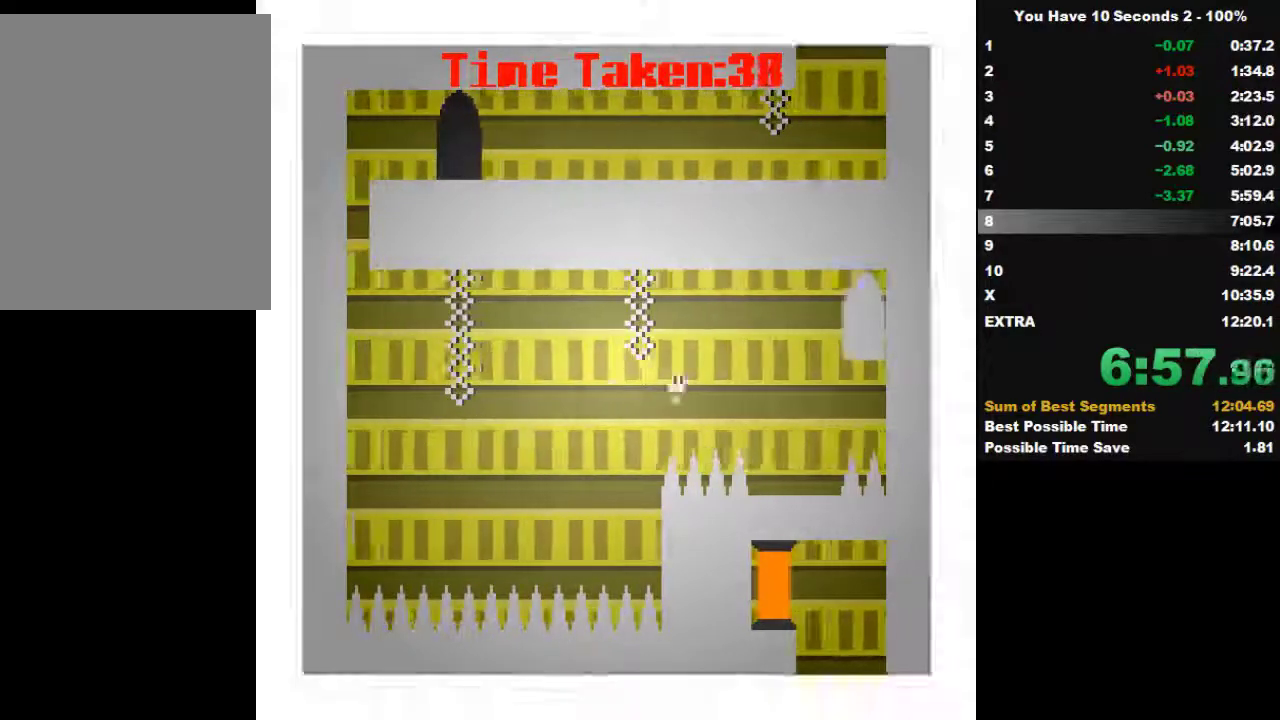
{"keys": ["right"], "events": [[133, "space", "up"], [333, "space", "down"], [500, "space", "up"]]}
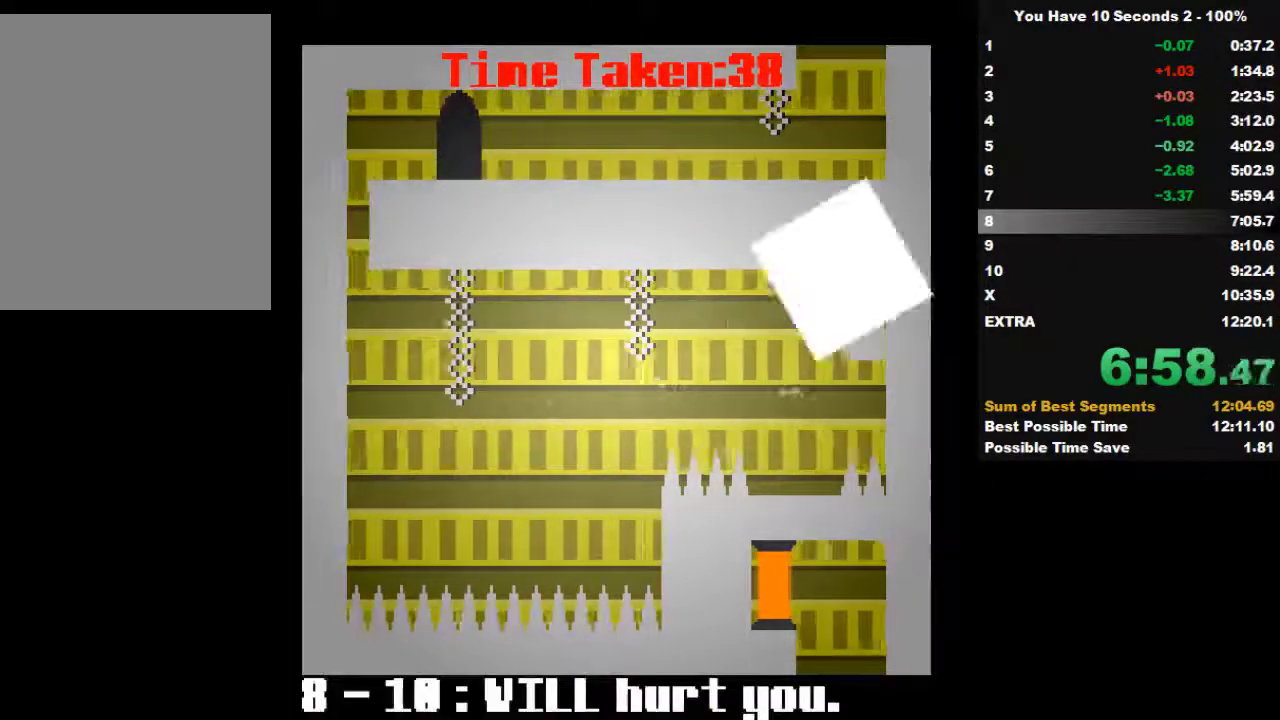
{"keys": ["right"], "events": []}
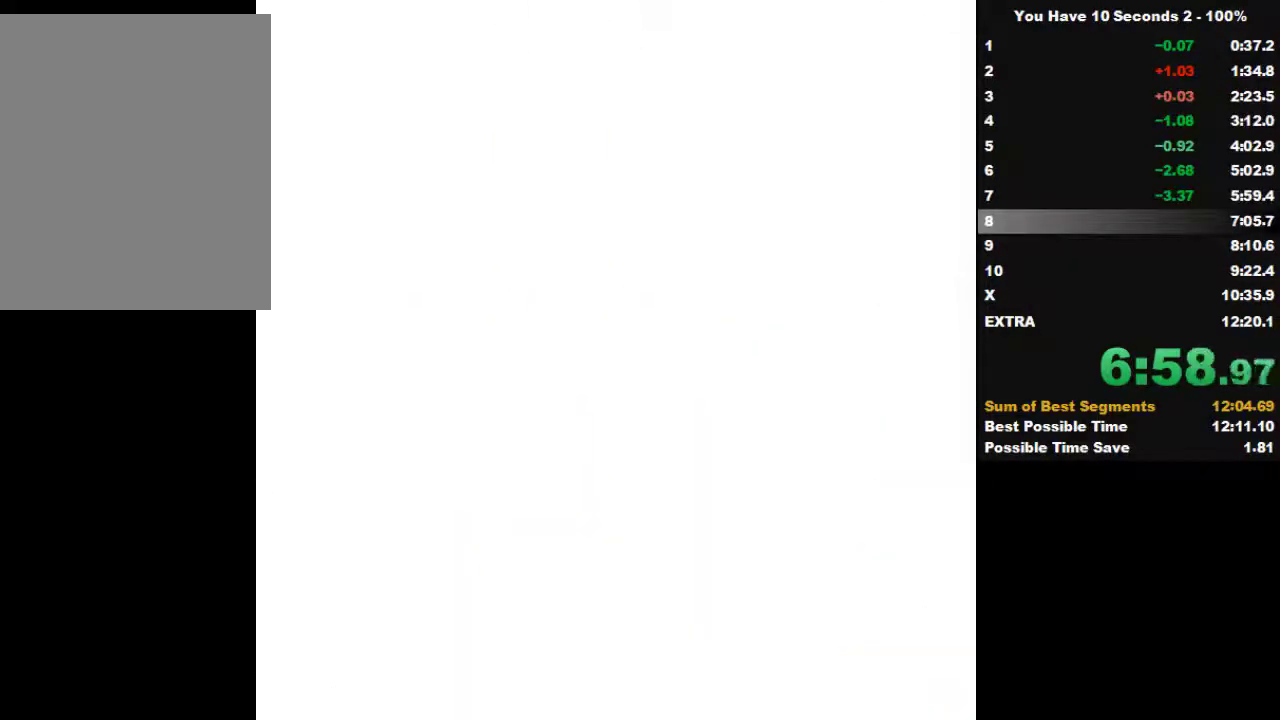
{"keys": ["right"], "events": []}